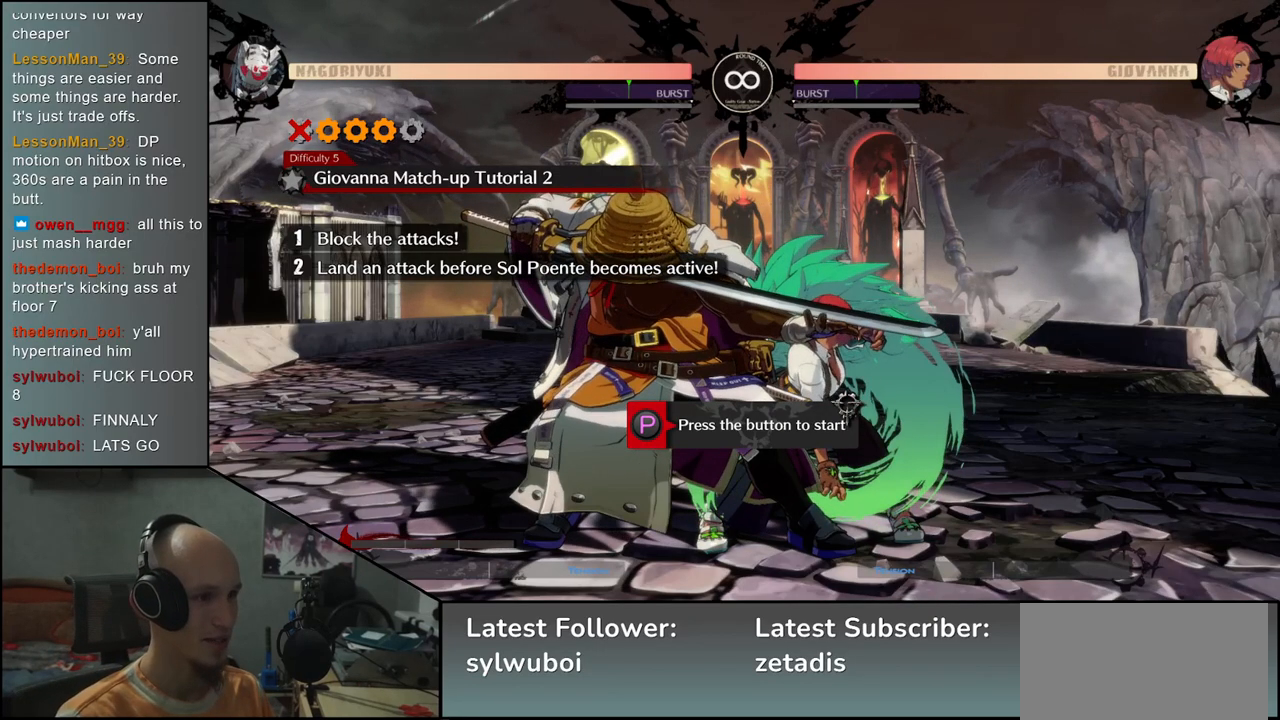
Gameplay with a controller (arcade stick); each line is a JSON object with the inputs held at the frame after it. "events" lists button and stick changes between this image and that frame as [ms after this image, input, new state], when the widget could be followed in between. Not read: L3 R3 SELECT START.
{"buttons": [], "left_stick": "center", "events": [[67, "R1", "down"], [183, "R1", "up"]]}
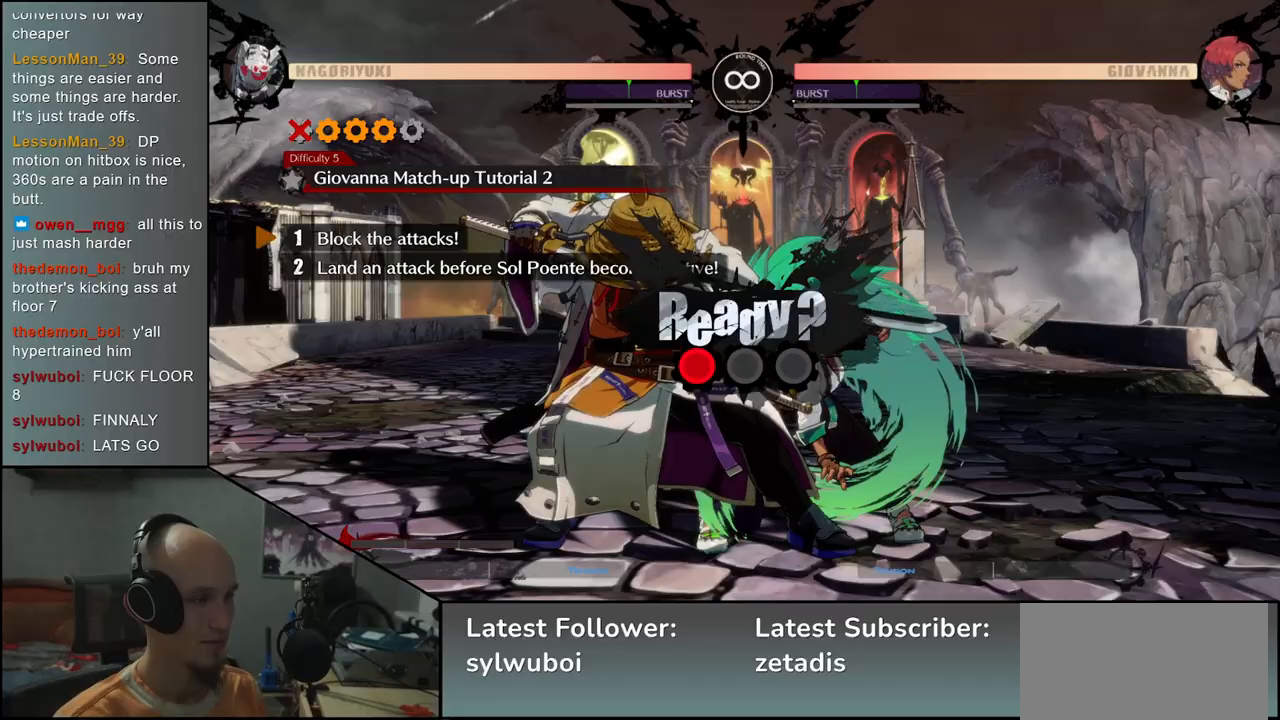
{"buttons": [], "left_stick": "down-left", "events": [[100, "left_stick", "down-left"]]}
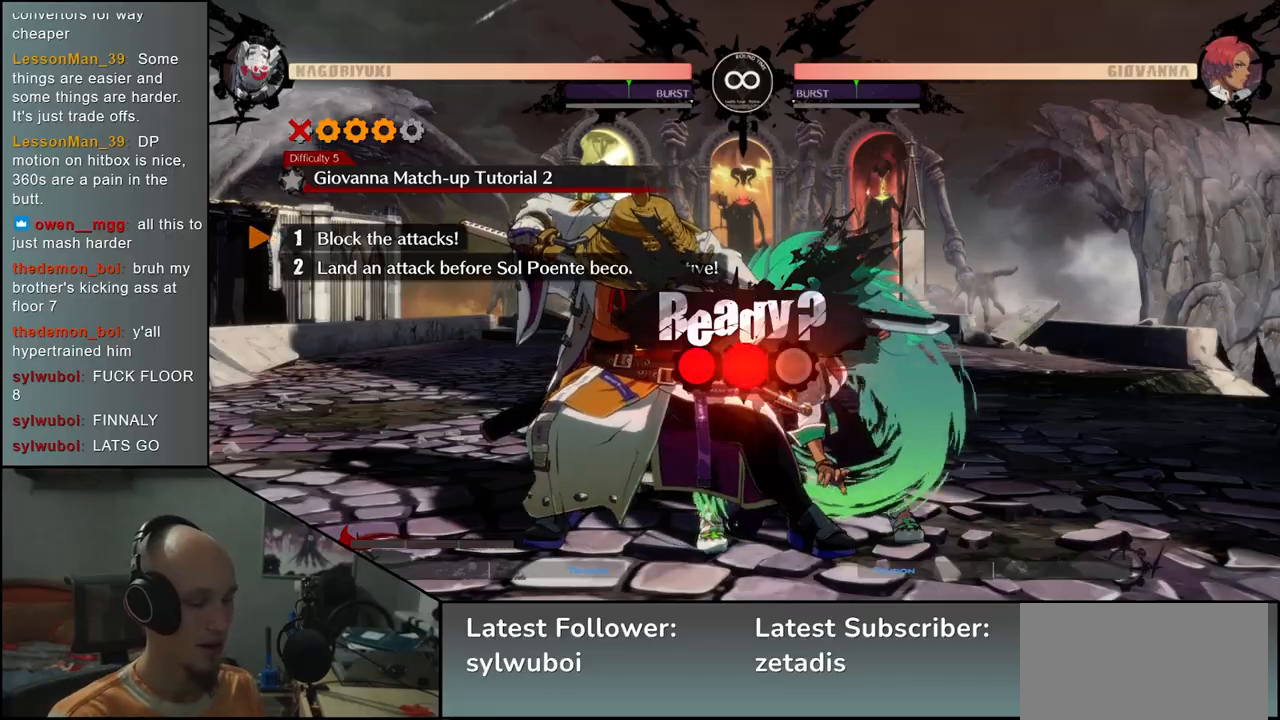
{"buttons": [], "left_stick": "down-left", "events": []}
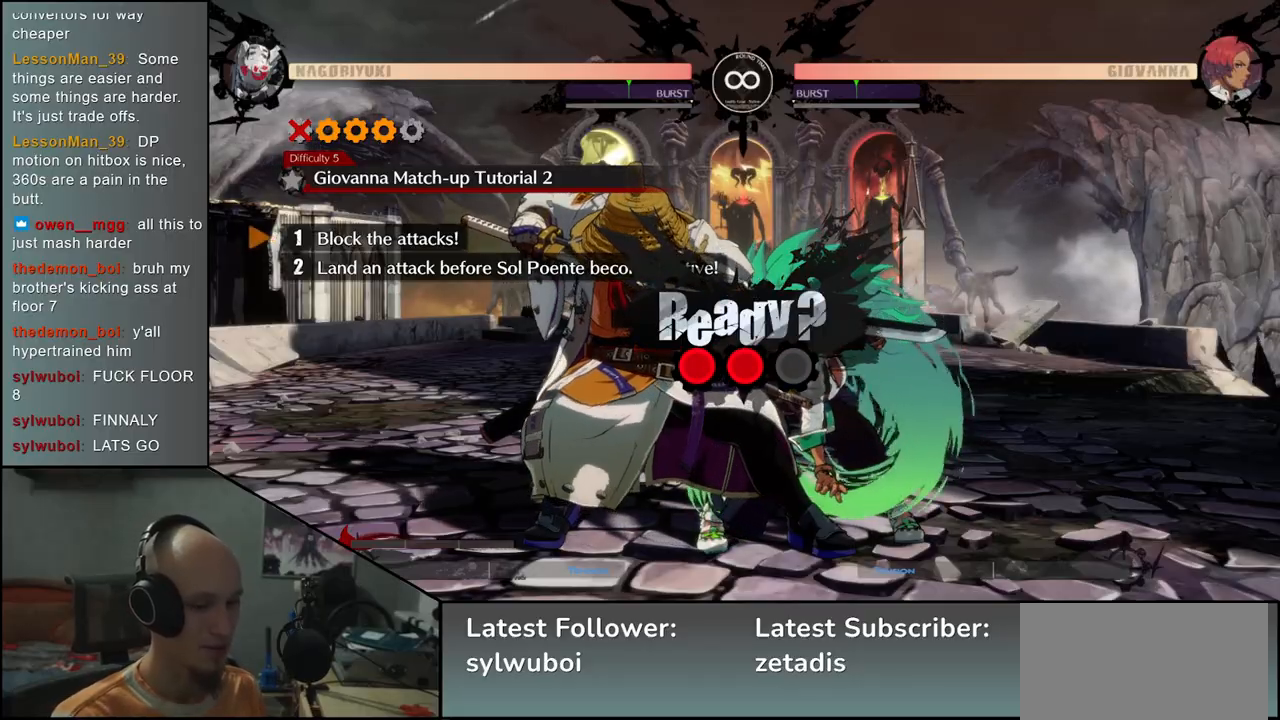
{"buttons": [], "left_stick": "down-left", "events": []}
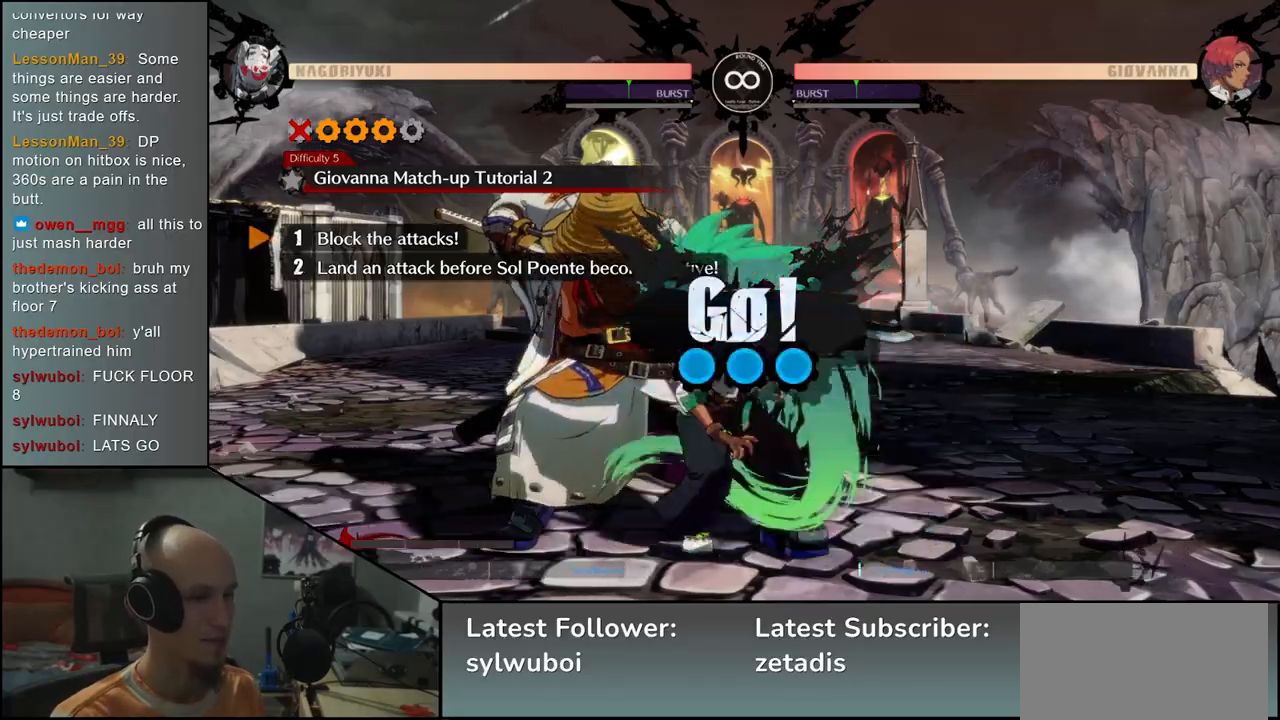
{"buttons": [], "left_stick": "down-left", "events": []}
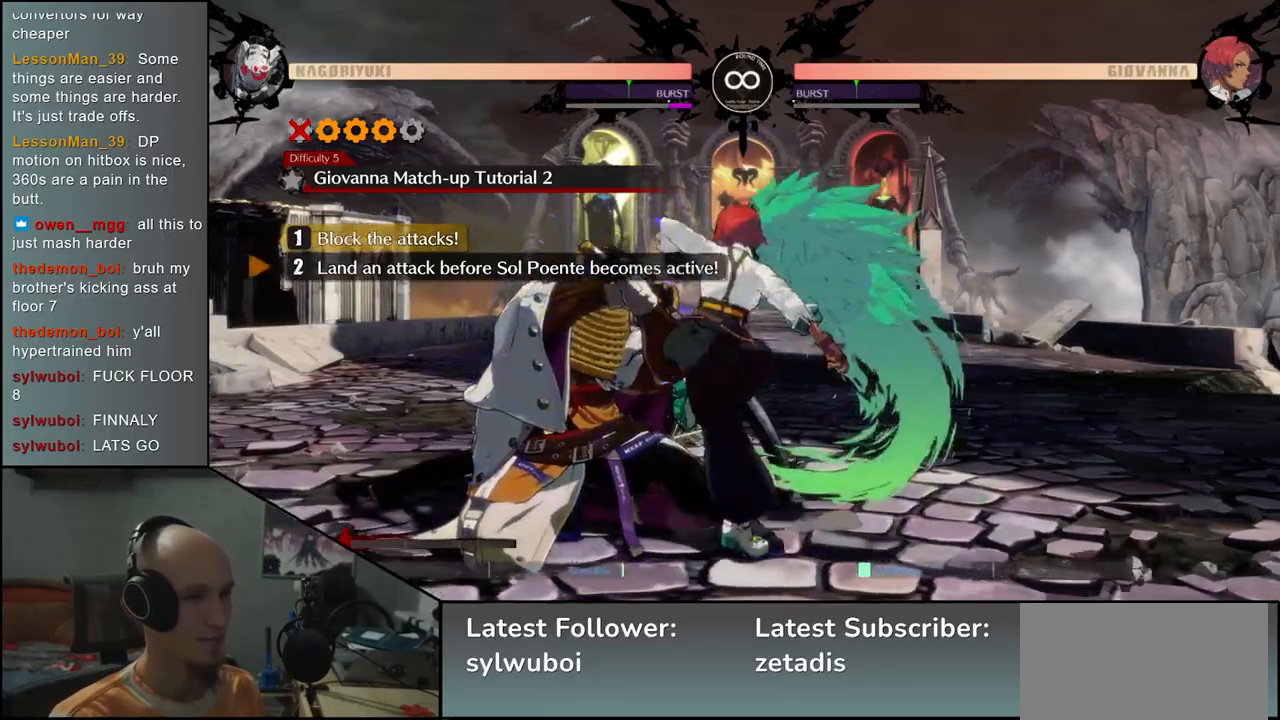
{"buttons": [], "left_stick": "right", "events": [[183, "left_stick", "right"], [217, "R1", "down"], [283, "R1", "up"], [383, "R1", "down"], [450, "R1", "up"]]}
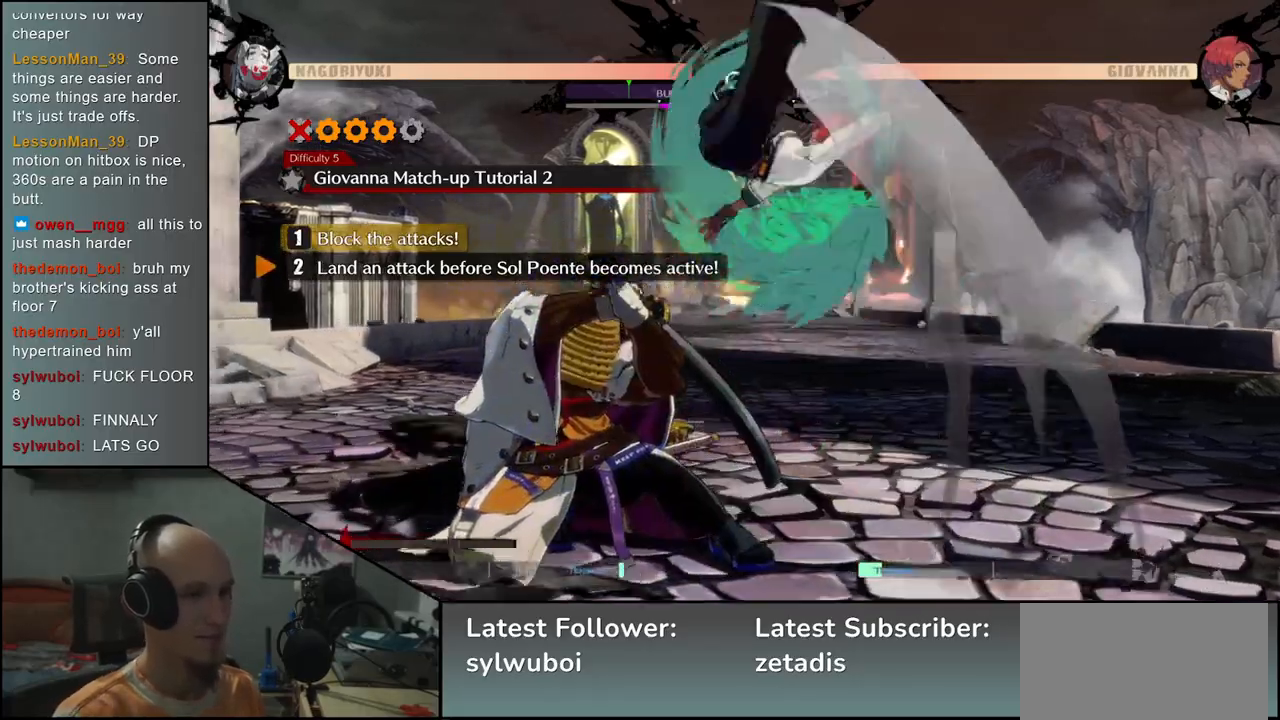
{"buttons": [], "left_stick": "center", "events": [[33, "R1", "down"], [83, "R1", "up"], [167, "R1", "down"], [233, "R1", "up"], [300, "R1", "down"], [400, "R1", "up"], [500, "left_stick", "center"]]}